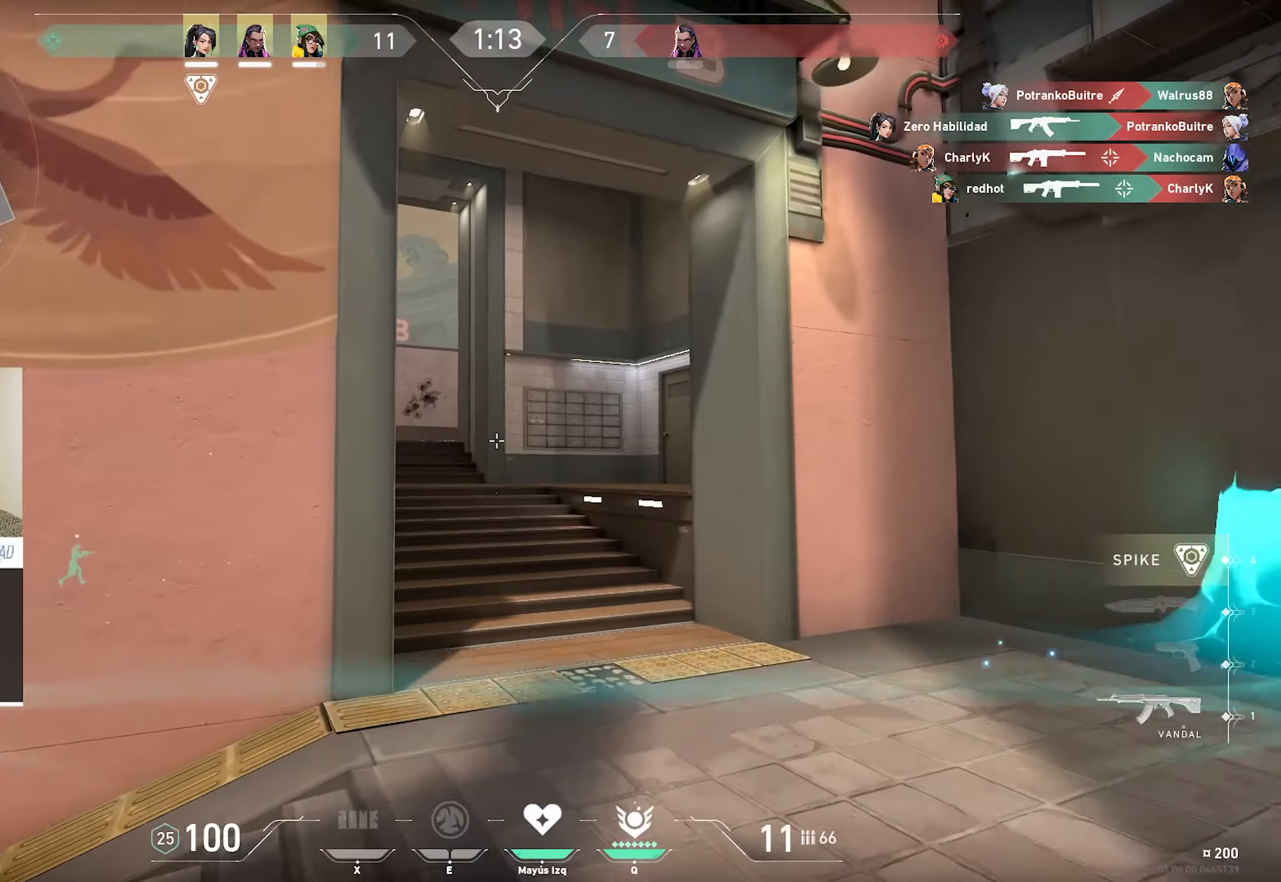
Gameplay with keyboard and mouse; each line is a JSON object with the keys and mouse buttons held at the frame after it. "events" lists presses ("down") and releases ("up") of "a", "alt", "c", "ctrl", "d", "e", "f", "q", "r", "s", "shift", "space", "tab", "v", "w", "x", "z", "mouse_left", "mouse_wheel", "mouse_right", "mouse_mb4" and "mouse_mb5" between this image and that frame as [ms after this image, input, new state], when the widget could be followed in between. "mouse_left", "mouse_wheel", "mouse_right", "mouse_mb4", "mouse_mb5" = the "left", "wheel", "right", "mb4", "mb5" buttons of the "mouse" list. No other keys are recorded. "wheel" means that the mouse wheel is clicked or scrolled. Mouse movement is not recorded.
{"keys": ["a", "alt"], "mouse": [], "events": [[150, "d", "up"], [400, "a", "down"], [400, "alt", "down"], [417, "w", "up"]]}
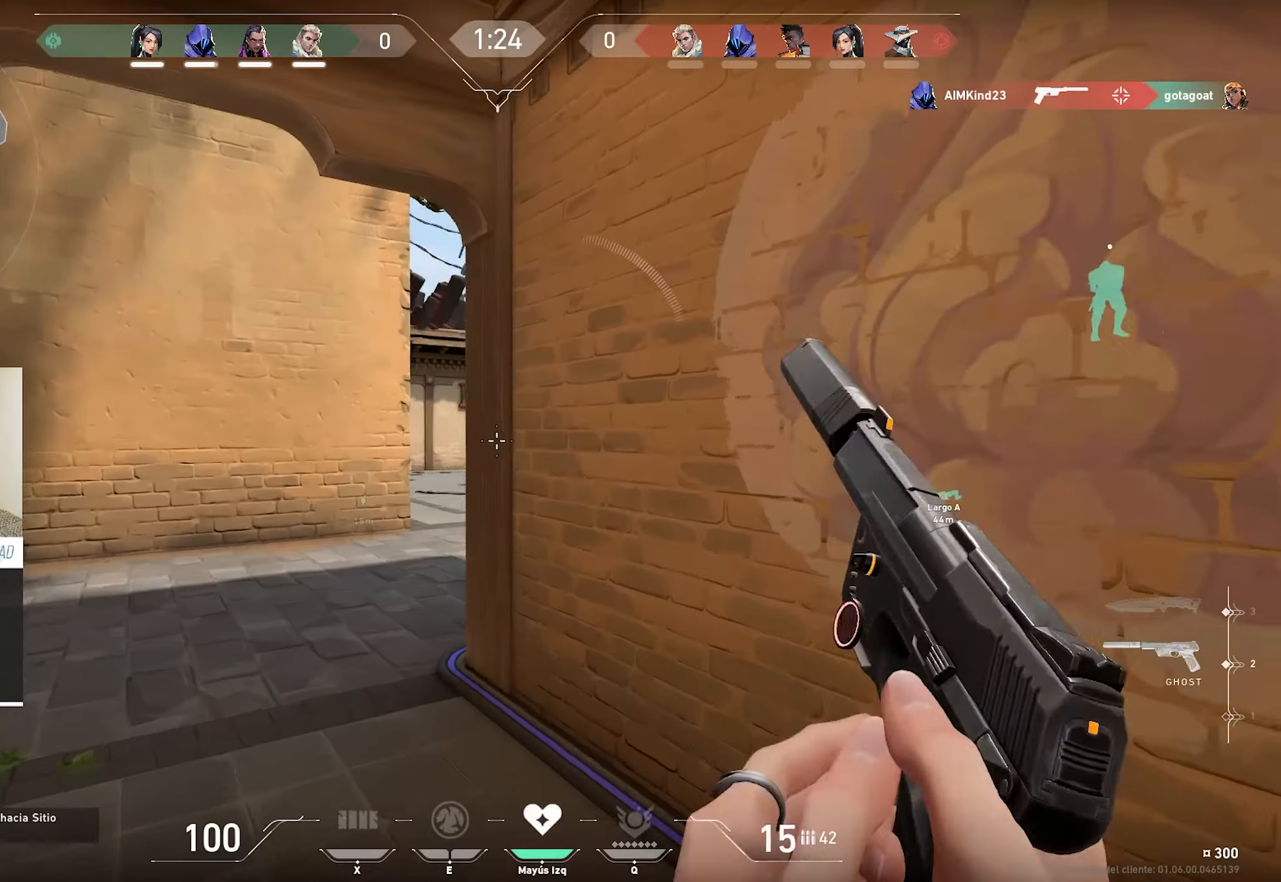
{"keys": ["a", "alt"], "mouse": [], "events": [[333, "a", "up"], [333, "d", "down"], [433, "d", "up"], [483, "a", "down"]]}
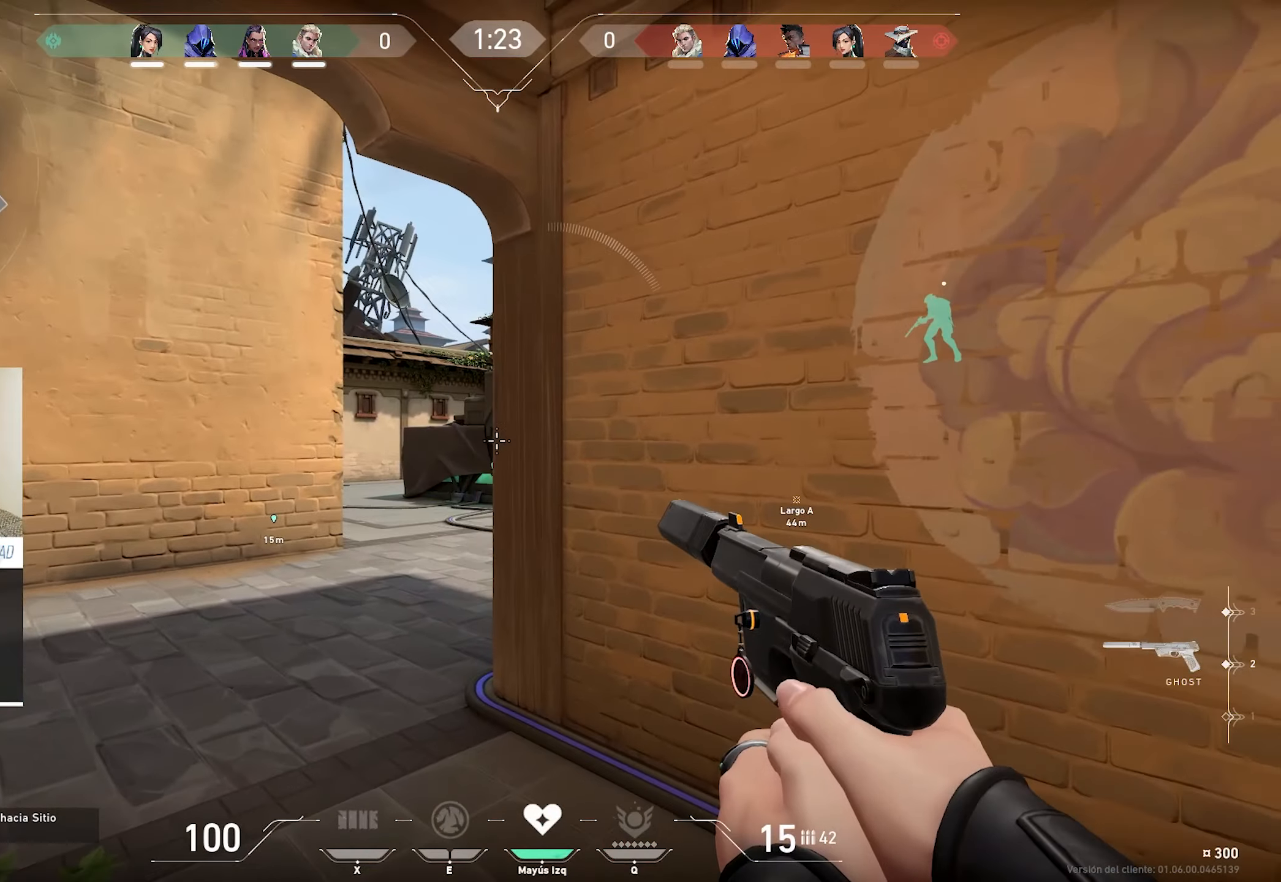
{"keys": ["a"], "mouse": [], "events": [[33, "alt", "up"]]}
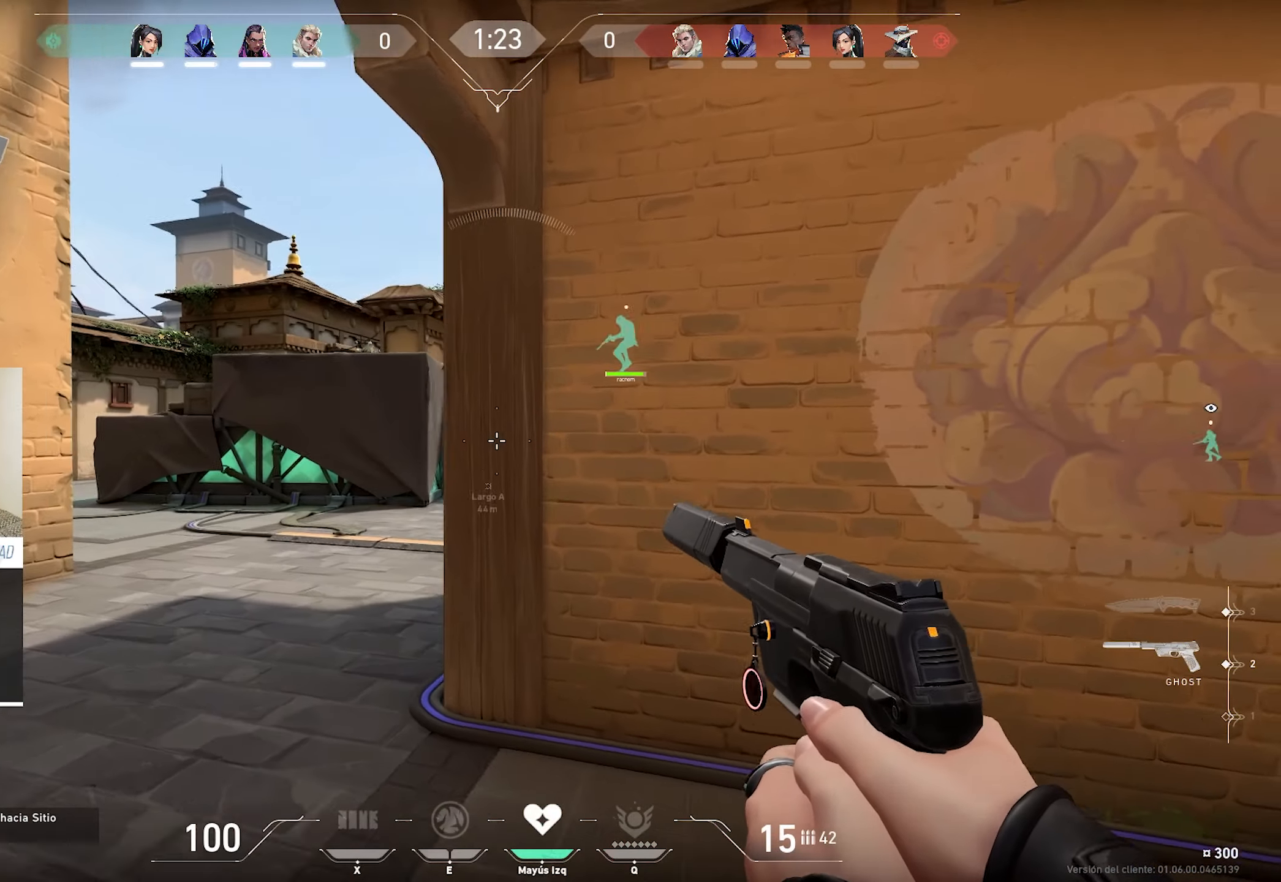
{"keys": ["a", "d"], "mouse": [], "events": [[467, "d", "down"]]}
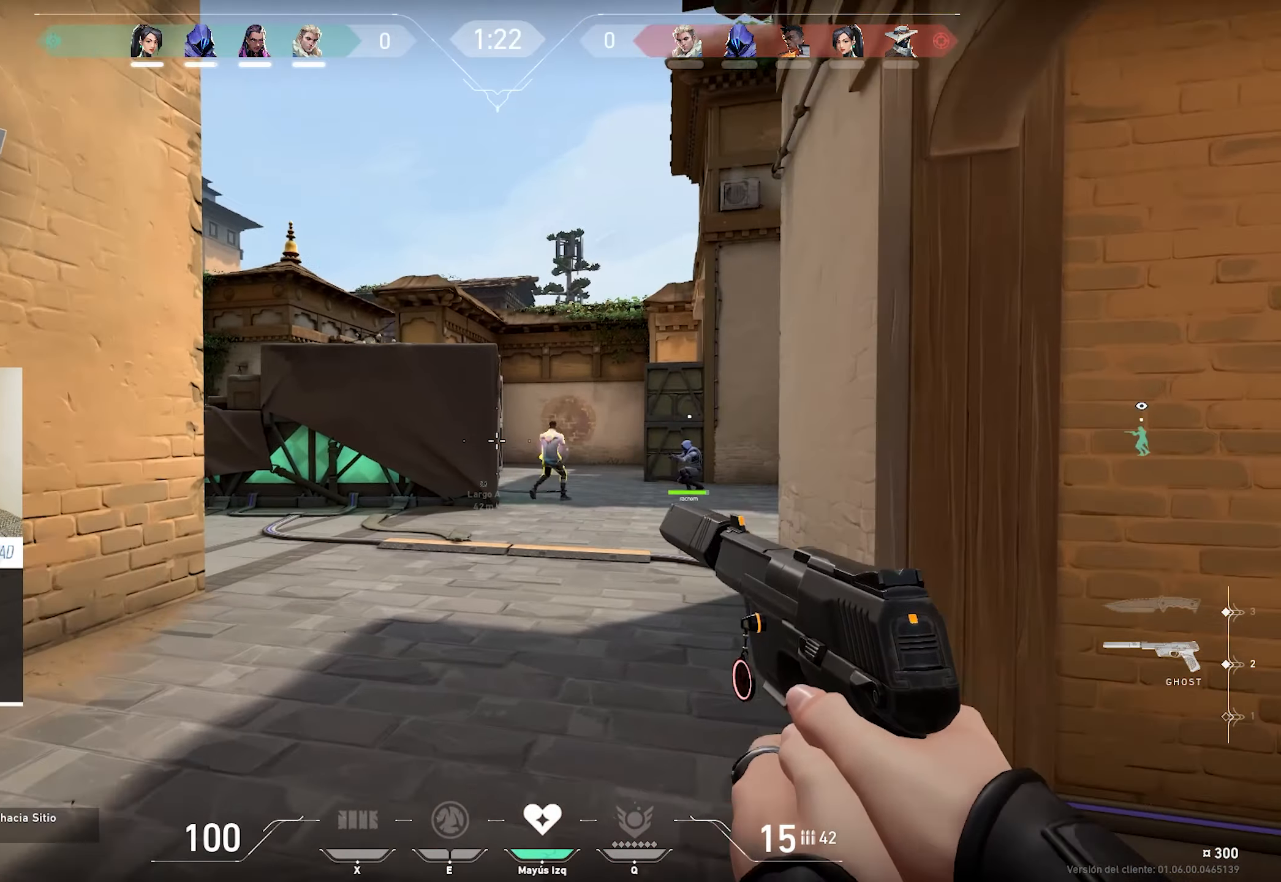
{"keys": ["a", "d"], "mouse": ["left"], "events": [[17, "a", "up"], [17, "mouse_left", "down"], [100, "a", "down"], [100, "mouse_left", "up"], [200, "mouse_left", "down"]]}
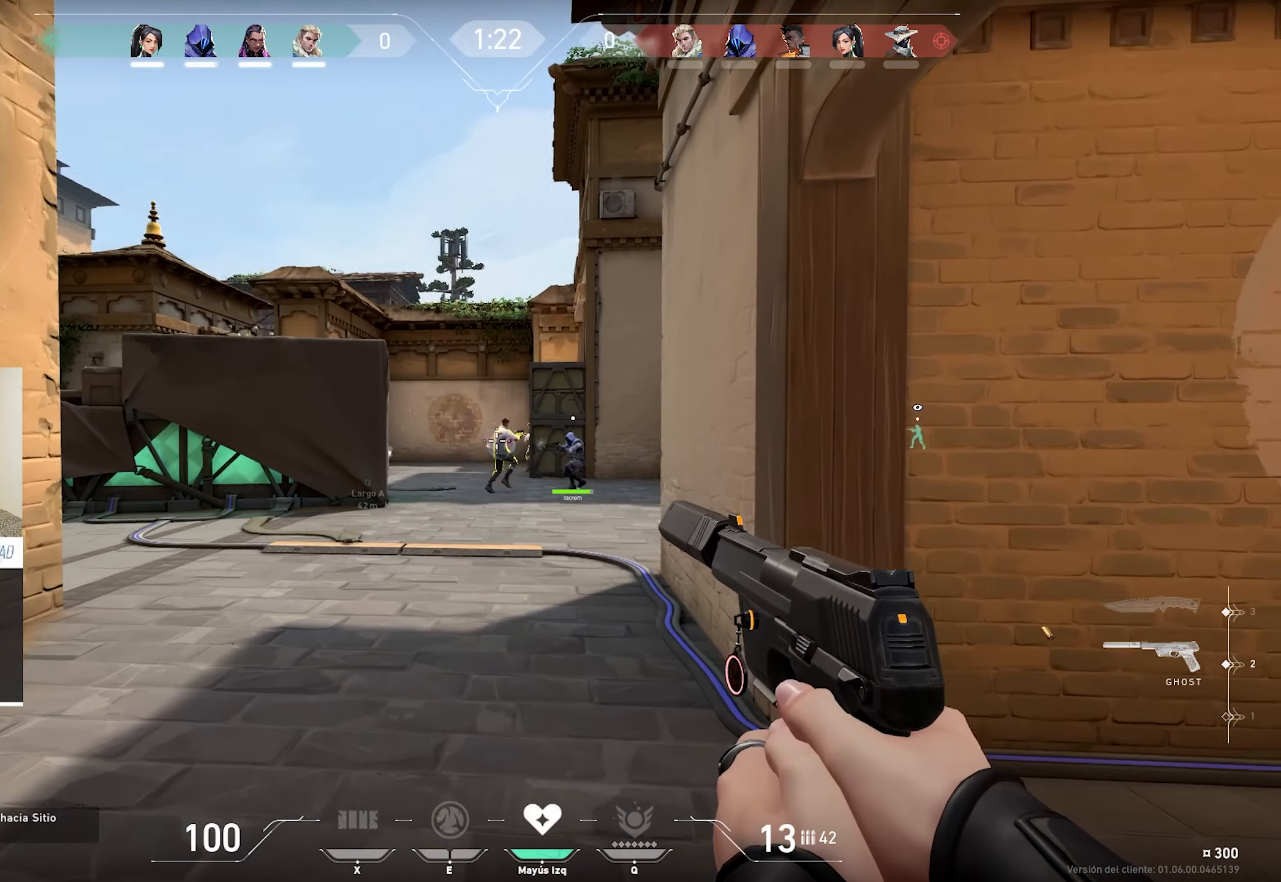
{"keys": ["a", "ctrl", "d"], "mouse": [], "events": [[33, "mouse_left", "up"], [67, "ctrl", "down"], [117, "mouse_left", "down"], [217, "mouse_left", "up"], [267, "mouse_left", "down"], [350, "mouse_left", "up"], [400, "mouse_left", "down"], [483, "mouse_left", "up"]]}
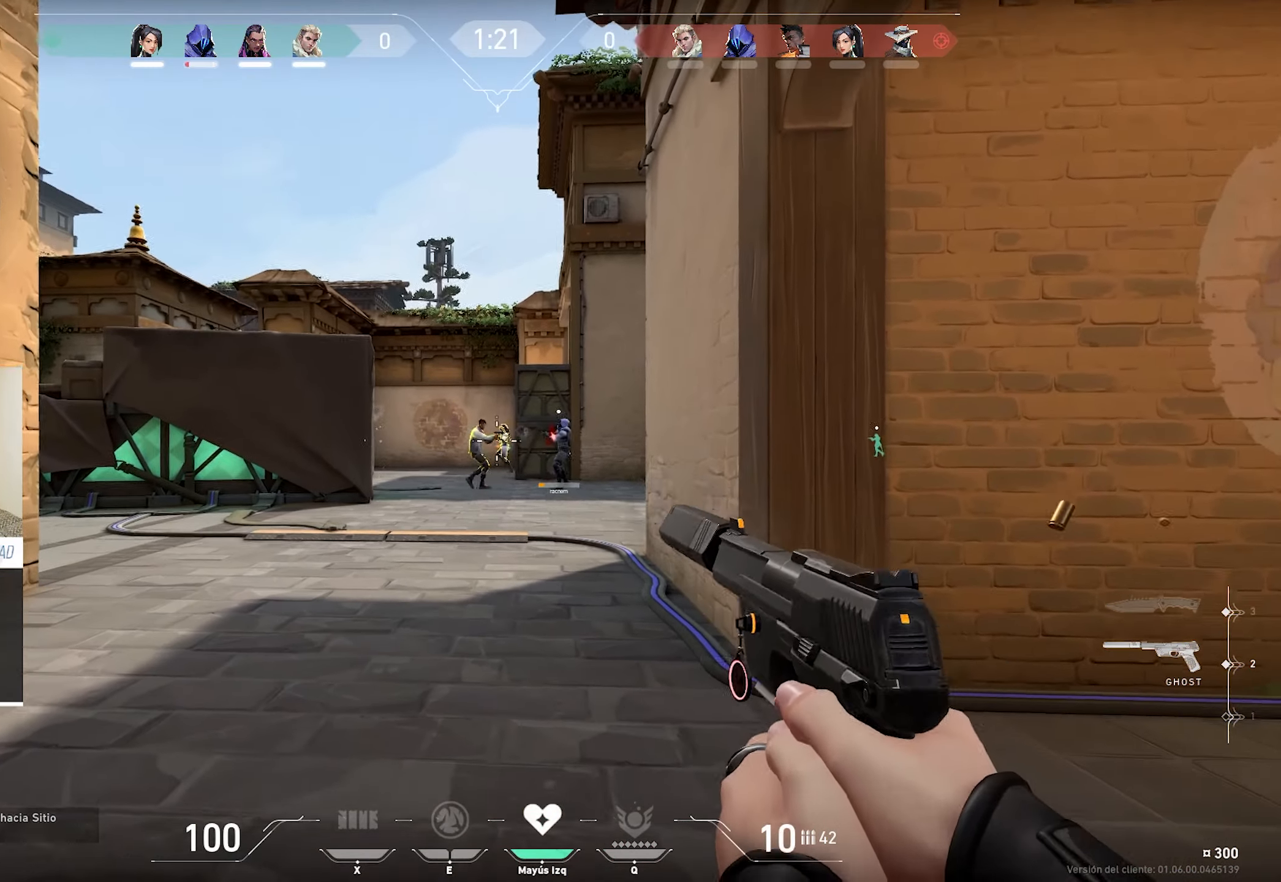
{"keys": ["a", "ctrl", "d"], "mouse": [], "events": [[83, "mouse_left", "down"], [133, "mouse_left", "up"], [234, "mouse_left", "down"], [334, "mouse_left", "up"], [367, "mouse_left", "down"], [467, "mouse_left", "up"]]}
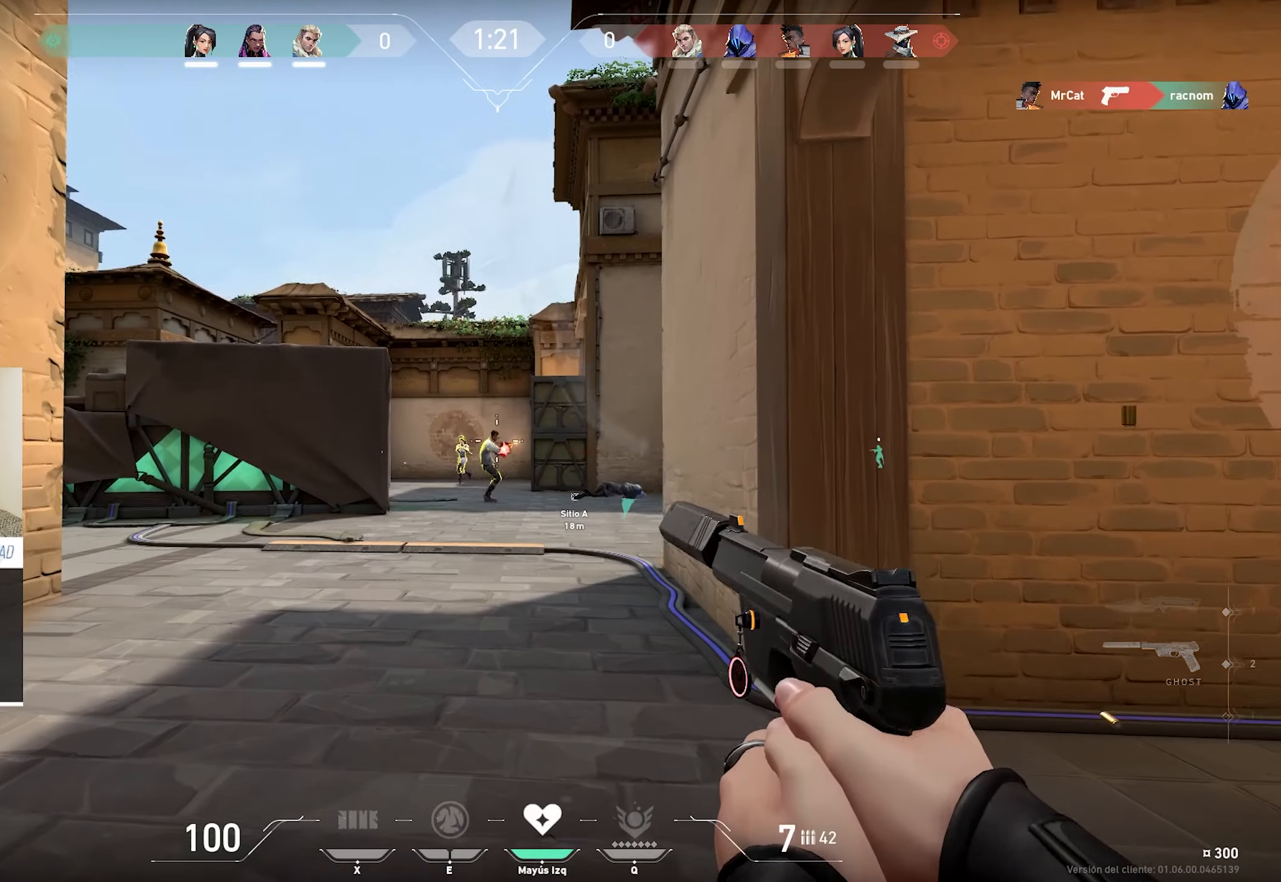
{"keys": ["d"], "mouse": [], "events": [[17, "mouse_left", "down"], [100, "mouse_left", "up"], [200, "mouse_left", "down"], [284, "mouse_left", "up"], [434, "a", "up"], [434, "ctrl", "up"]]}
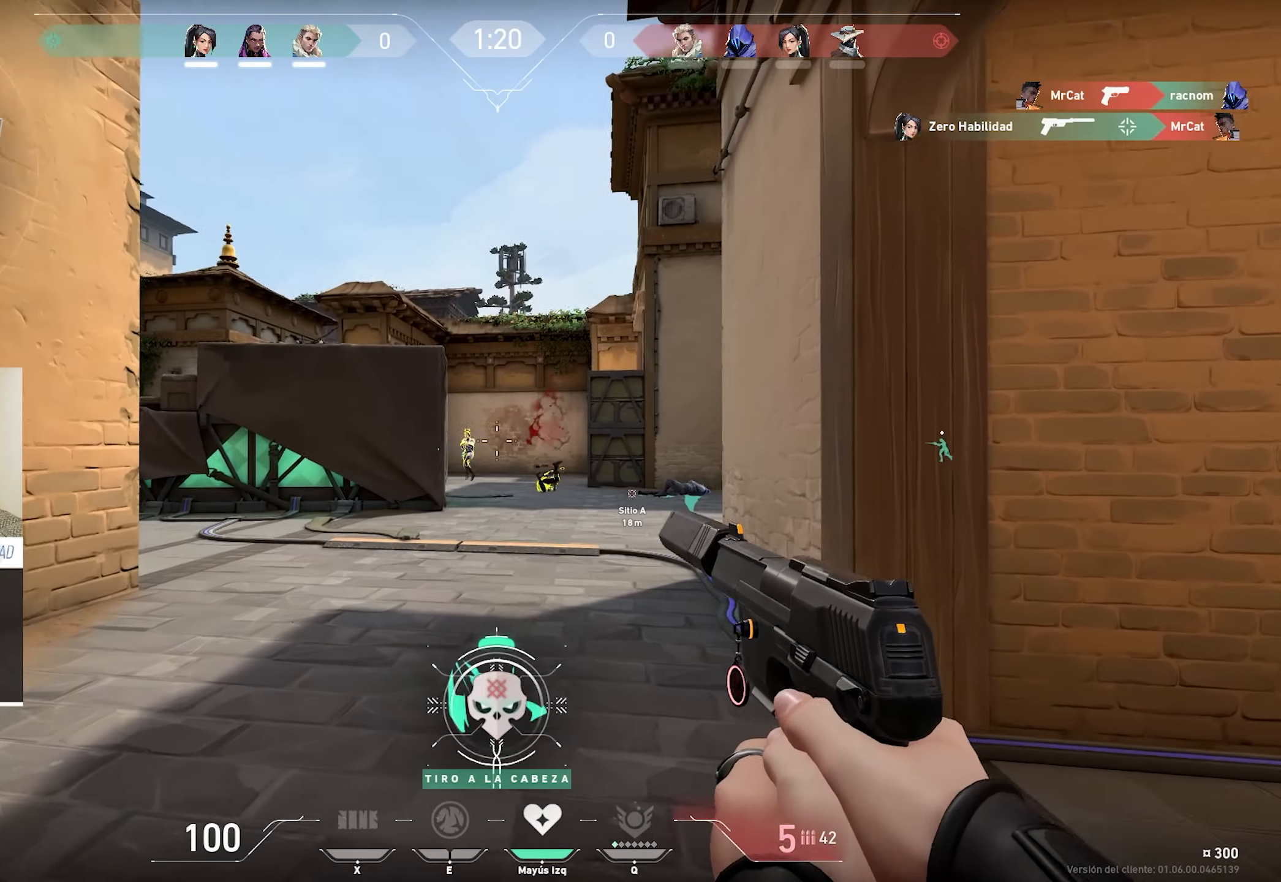
{"keys": ["d"], "mouse": ["left"], "events": [[267, "mouse_left", "down"], [350, "mouse_left", "up"], [450, "mouse_left", "down"]]}
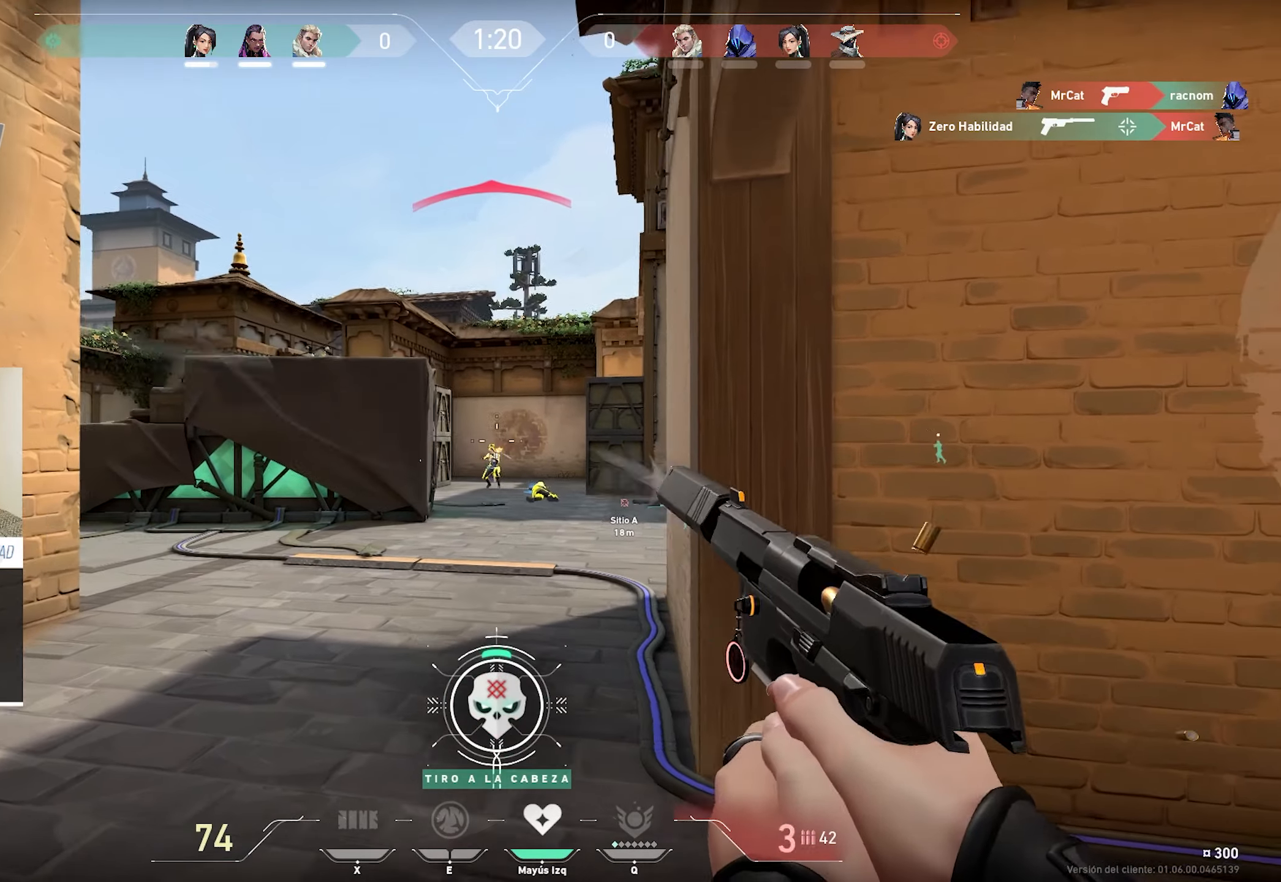
{"keys": ["a", "w"], "mouse": [], "events": [[84, "mouse_left", "up"], [134, "mouse_left", "down"], [134, "w", "down"], [234, "mouse_left", "up"], [267, "mouse_left", "down"], [367, "mouse_left", "up"], [417, "a", "down"], [417, "d", "up"]]}
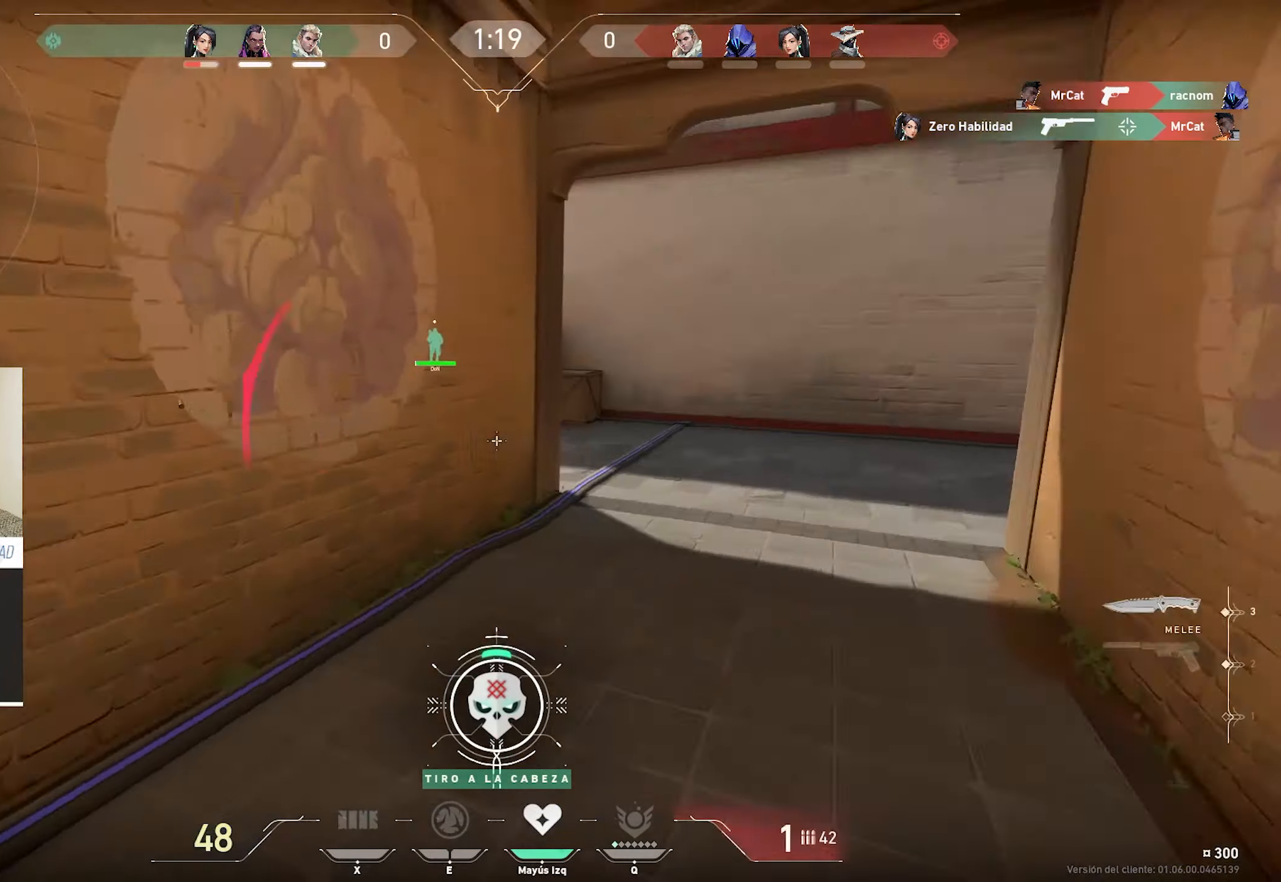
{"keys": ["w"], "mouse": [], "events": [[17, "a", "up"]]}
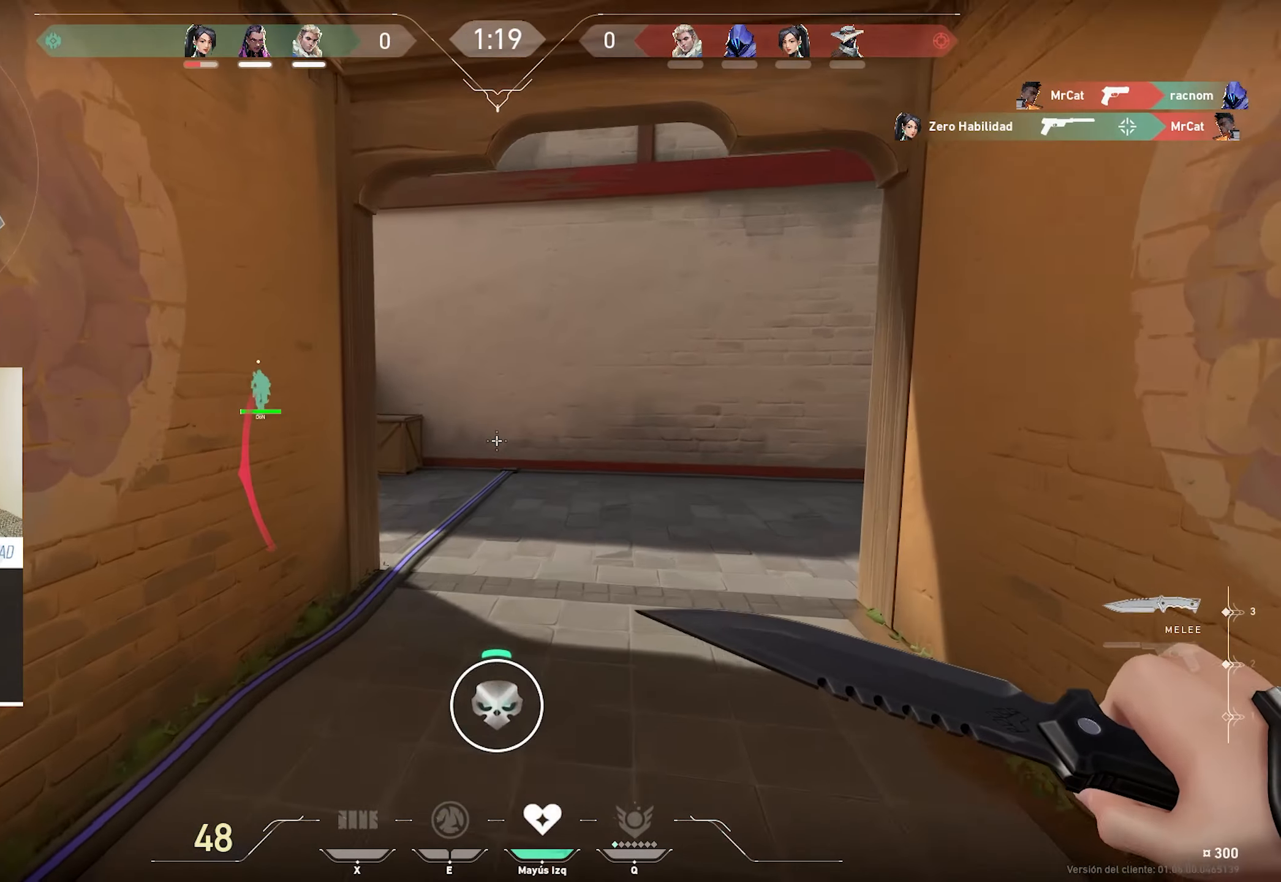
{"keys": ["ctrl", "d", "shift", "w"], "mouse": [], "events": [[167, "d", "down"], [450, "shift", "down"], [500, "ctrl", "down"]]}
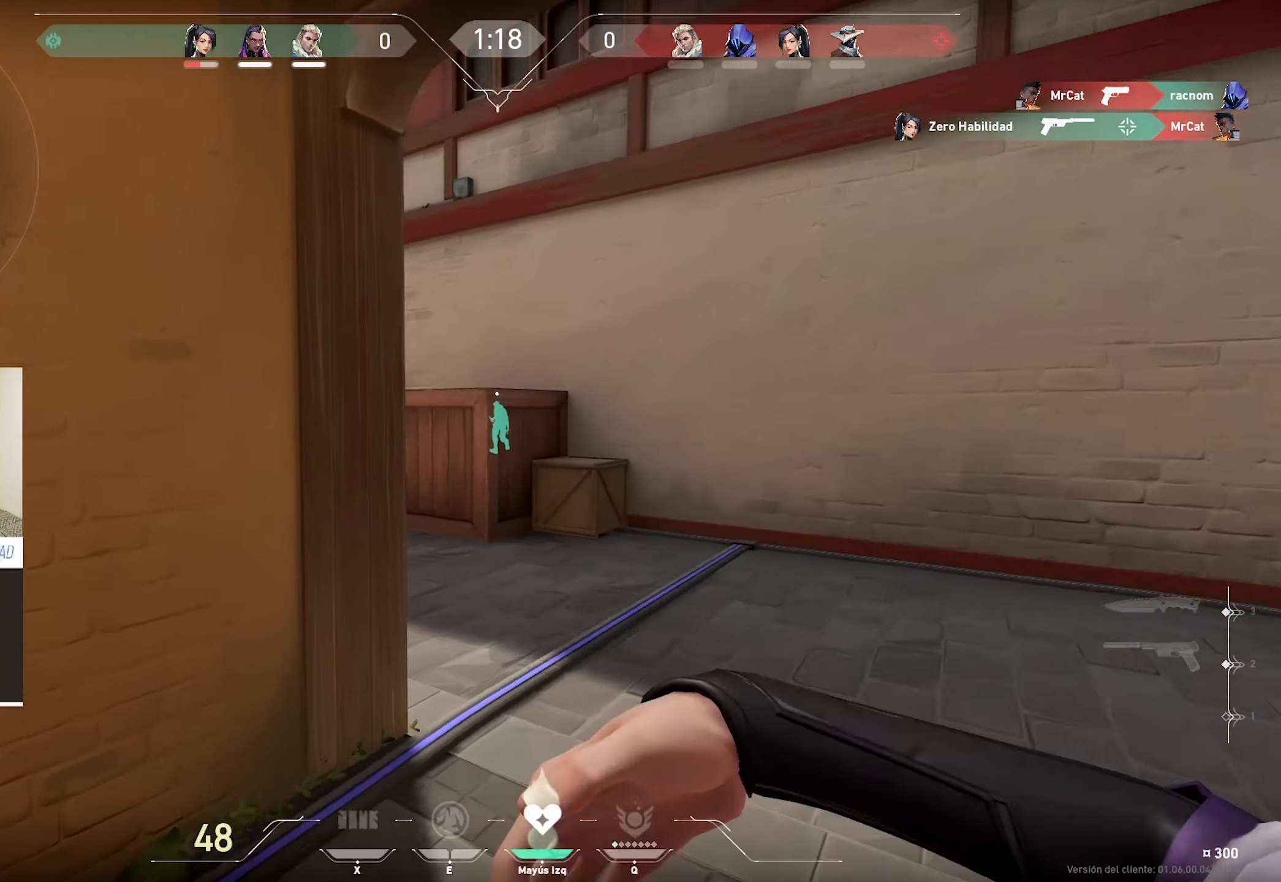
{"keys": ["d"], "mouse": ["mb4"], "events": [[34, "ctrl", "up"], [34, "shift", "up"], [134, "mouse_mb4", "down"], [267, "w", "up"]]}
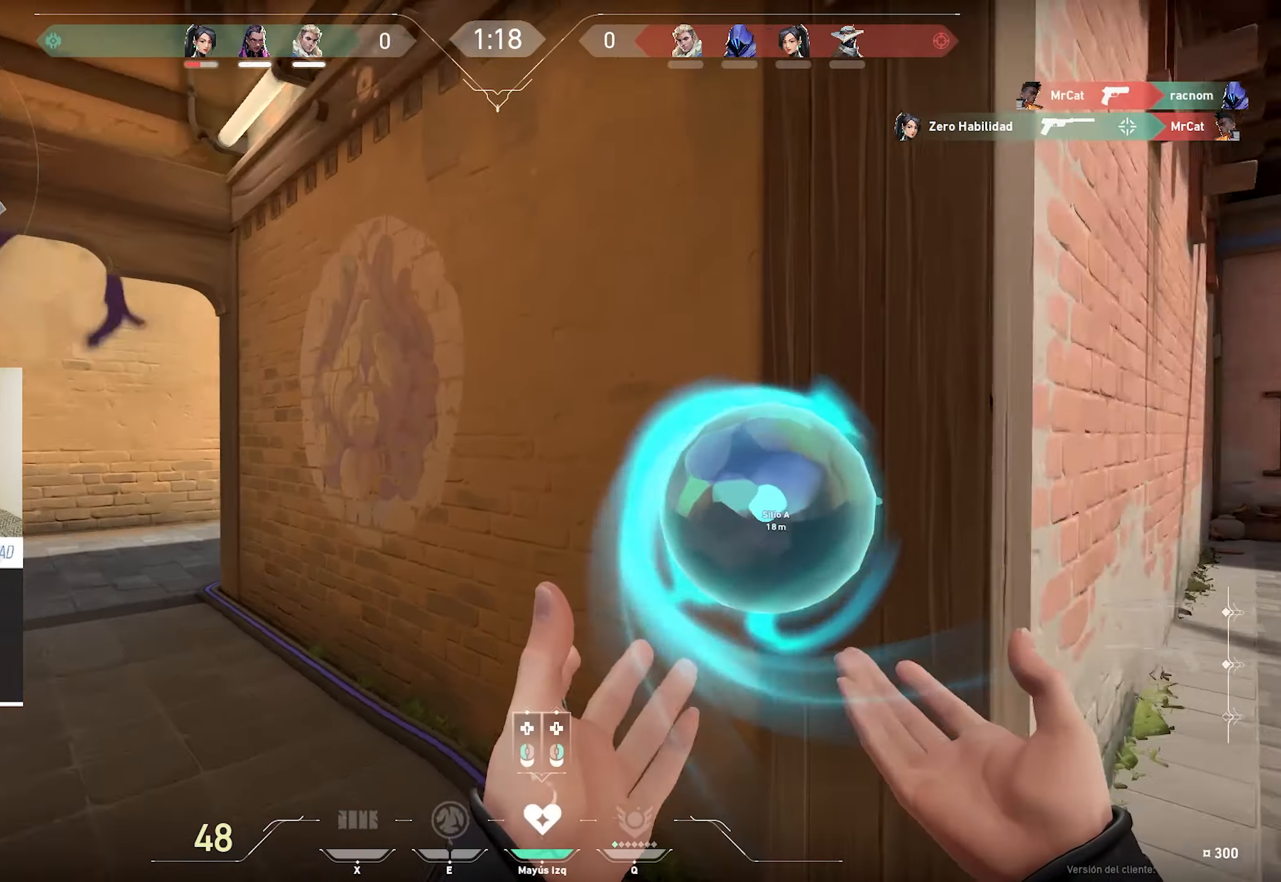
{"keys": ["a", "s"], "mouse": ["mb4"], "events": [[100, "s", "down"], [200, "mouse_left", "down"], [334, "mouse_left", "up"], [384, "a", "down"], [384, "d", "up"]]}
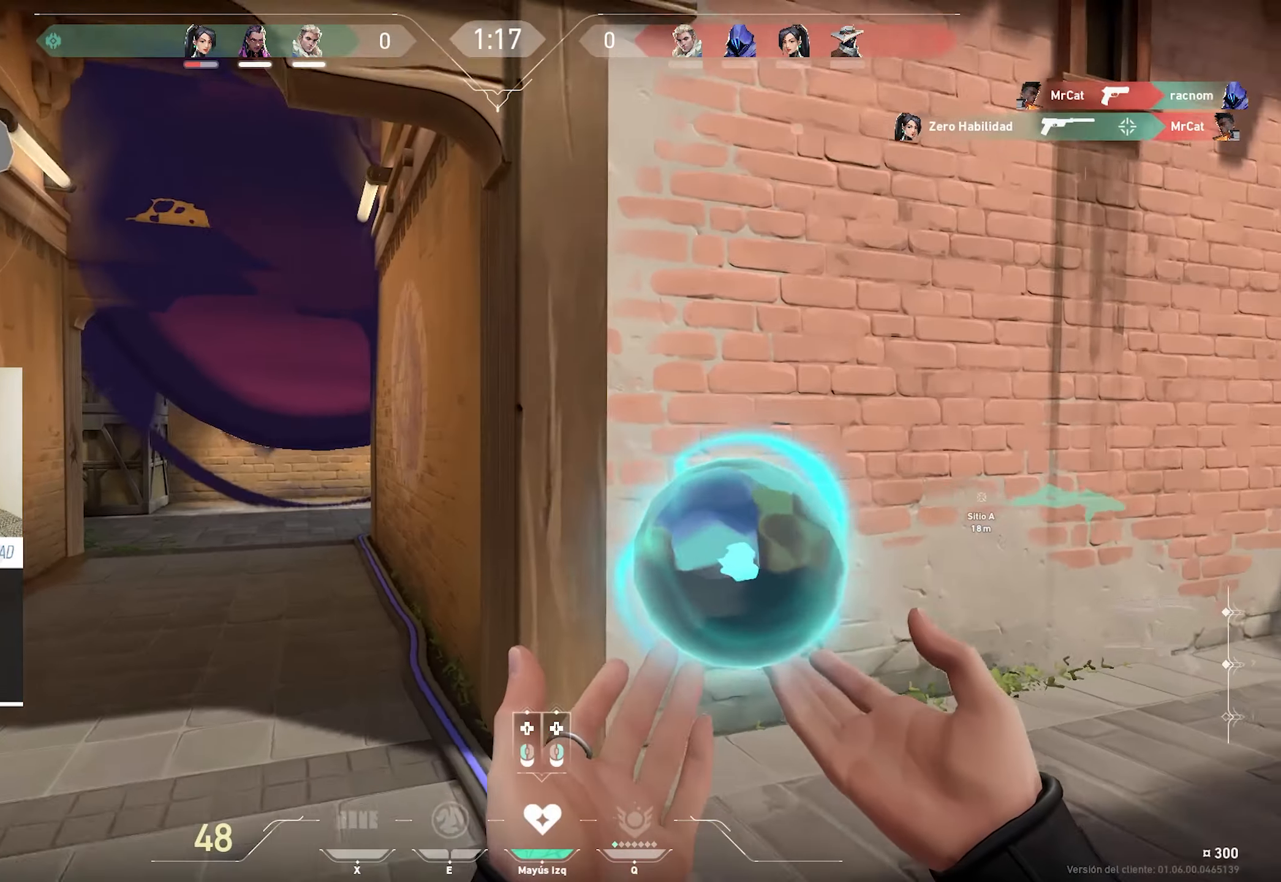
{"keys": ["a", "s"], "mouse": ["mb4"], "events": [[34, "mouse_left", "down"], [117, "mouse_left", "up"], [117, "s", "up"], [500, "s", "down"]]}
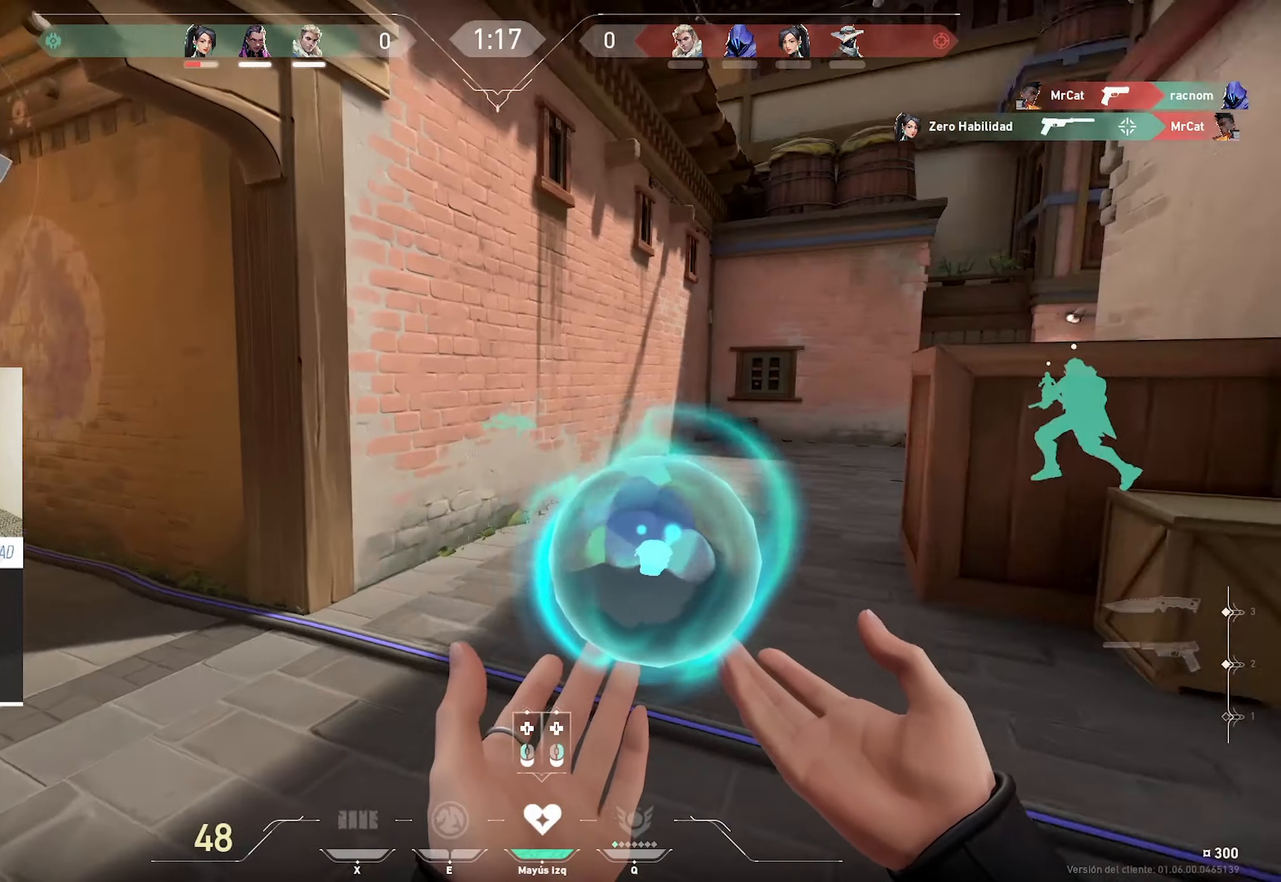
{"keys": ["a", "s"], "mouse": ["mb4"], "events": []}
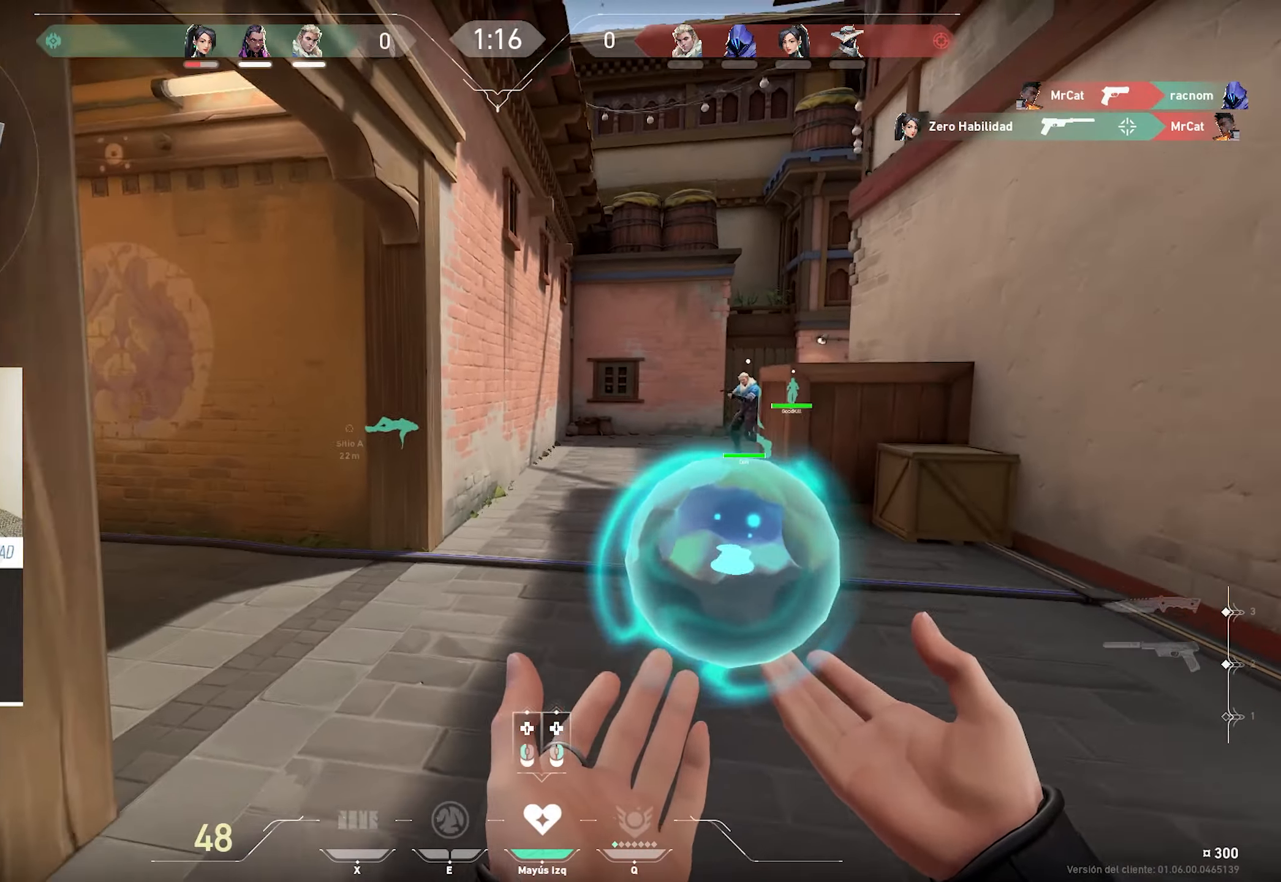
{"keys": ["alt", "s"], "mouse": ["mb4"], "events": [[100, "mouse_right", "down"], [150, "a", "up"], [200, "mouse_right", "up"], [483, "alt", "down"]]}
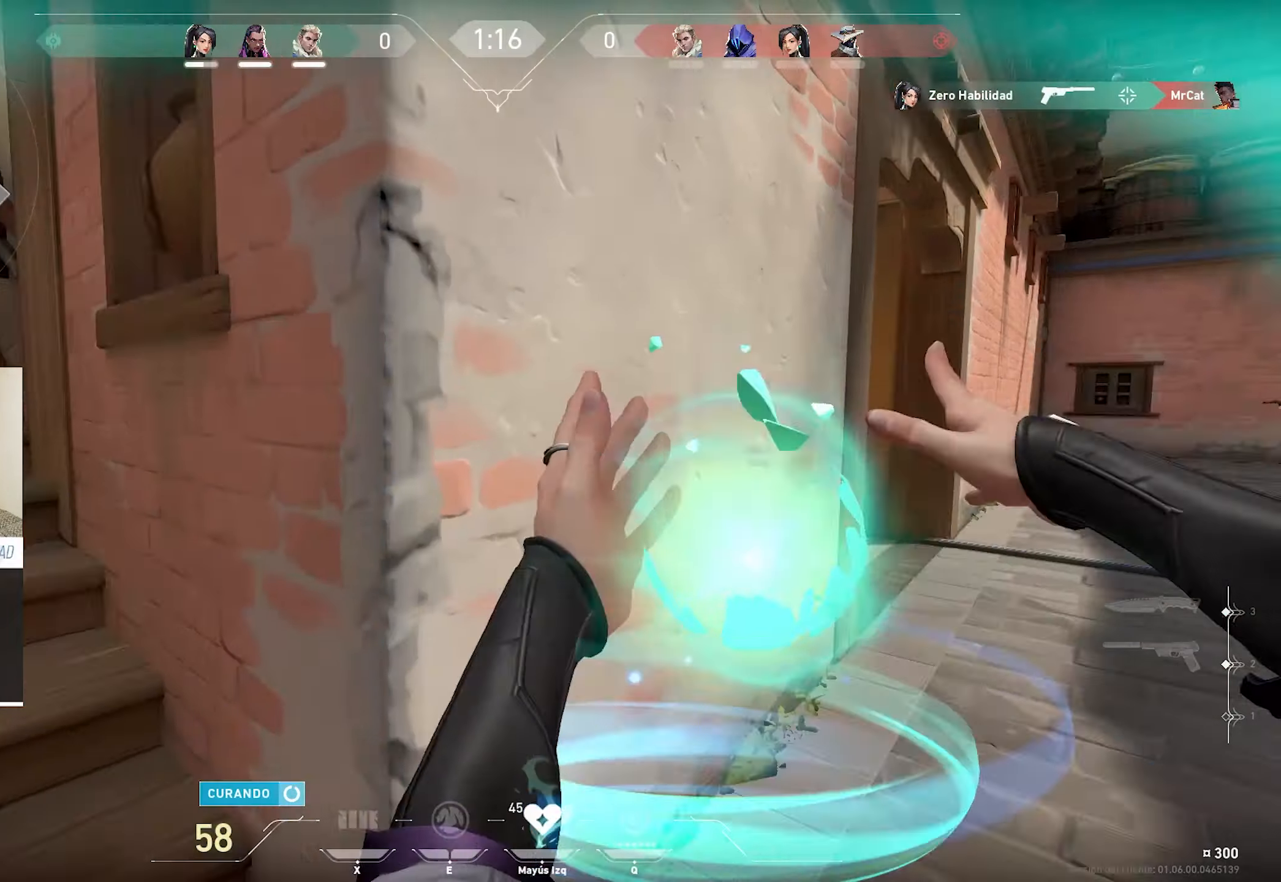
{"keys": ["alt", "d", "s"], "mouse": ["mb4"], "events": [[316, "d", "down"]]}
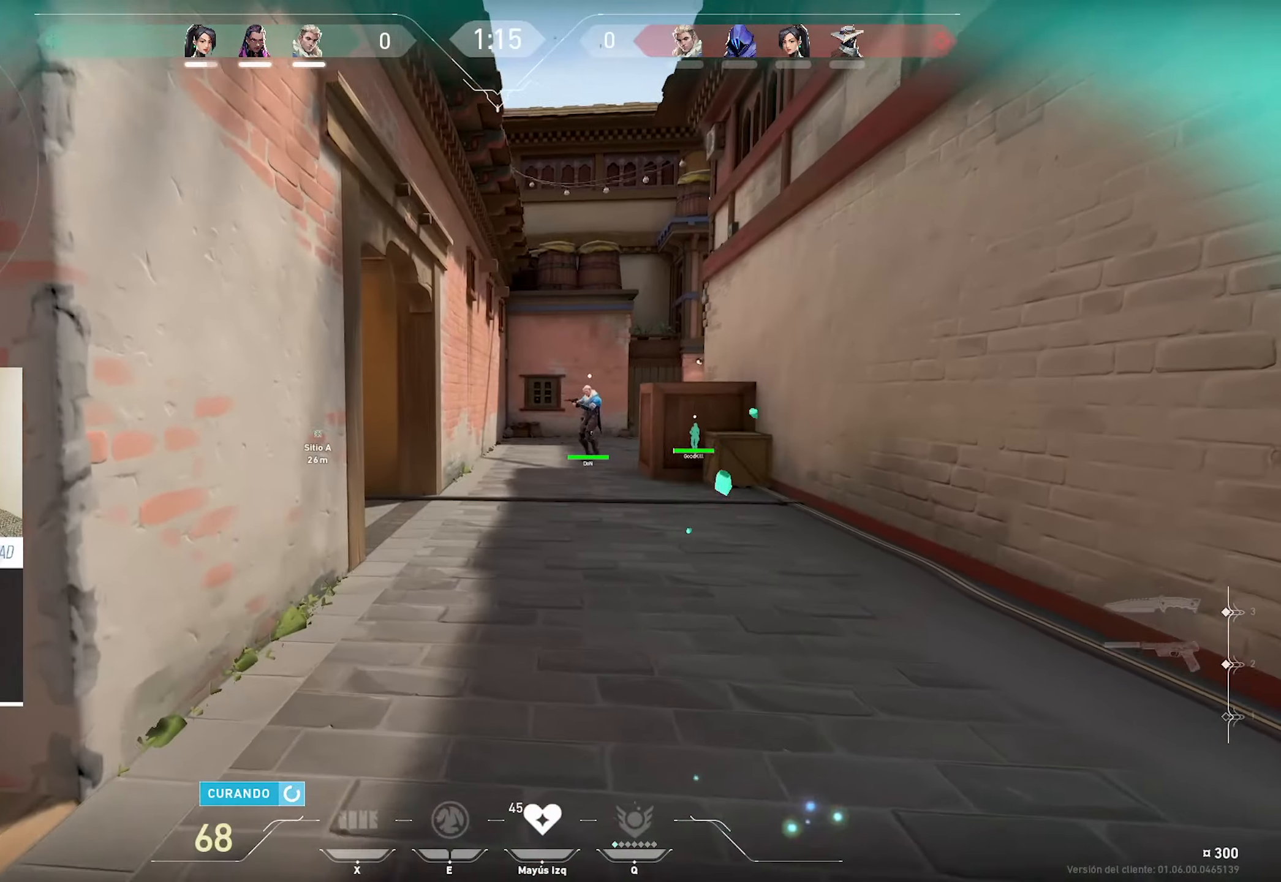
{"keys": ["alt", "d"], "mouse": ["mb4"], "events": [[233, "d", "up"], [416, "d", "down"], [416, "s", "up"]]}
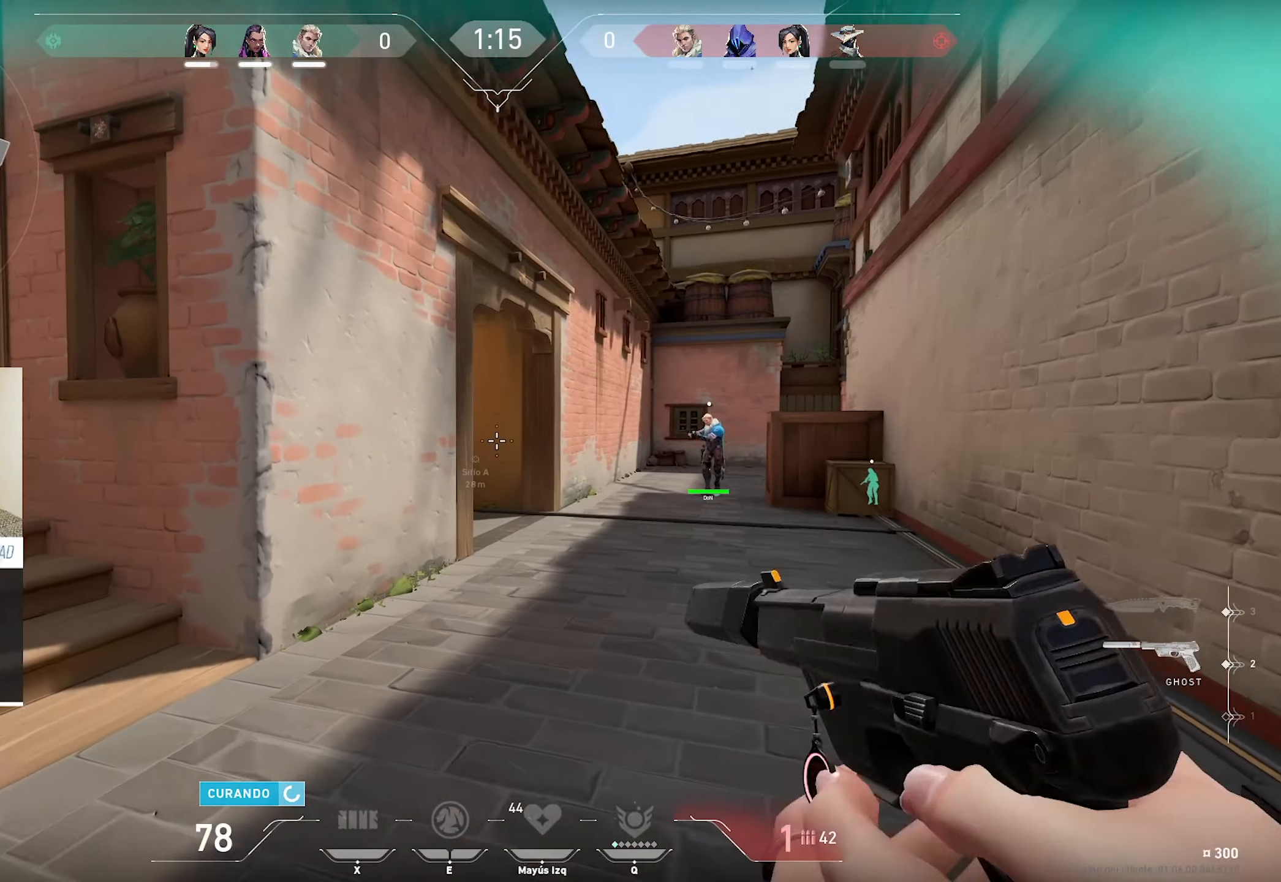
{"keys": ["alt", "z"], "mouse": [], "events": [[100, "w", "down"], [150, "d", "up"], [150, "mouse_mb4", "up"], [333, "w", "up"], [383, "z", "down"]]}
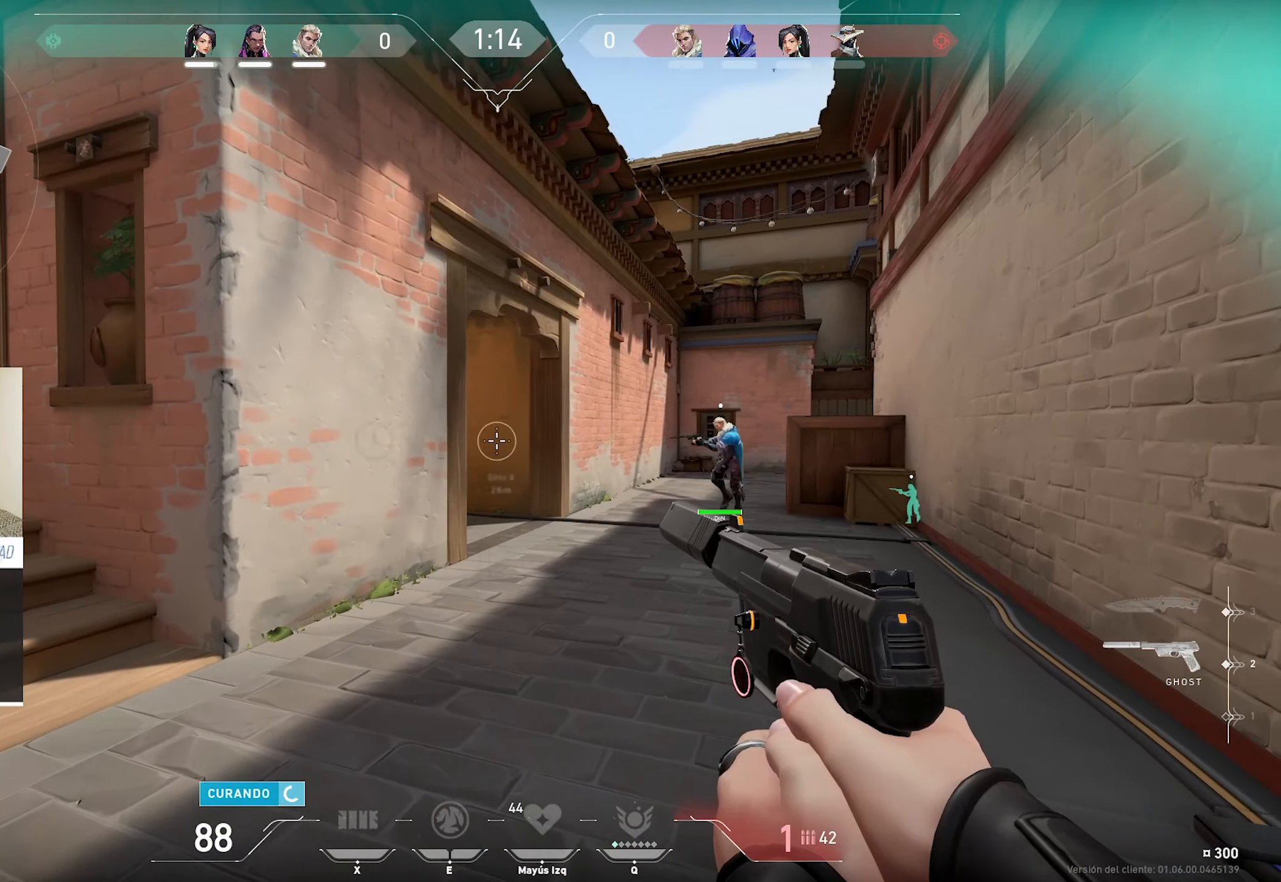
{"keys": ["w"], "mouse": [], "events": [[33, "z", "up"], [166, "a", "down"], [166, "alt", "up"], [216, "w", "down"], [350, "a", "up"]]}
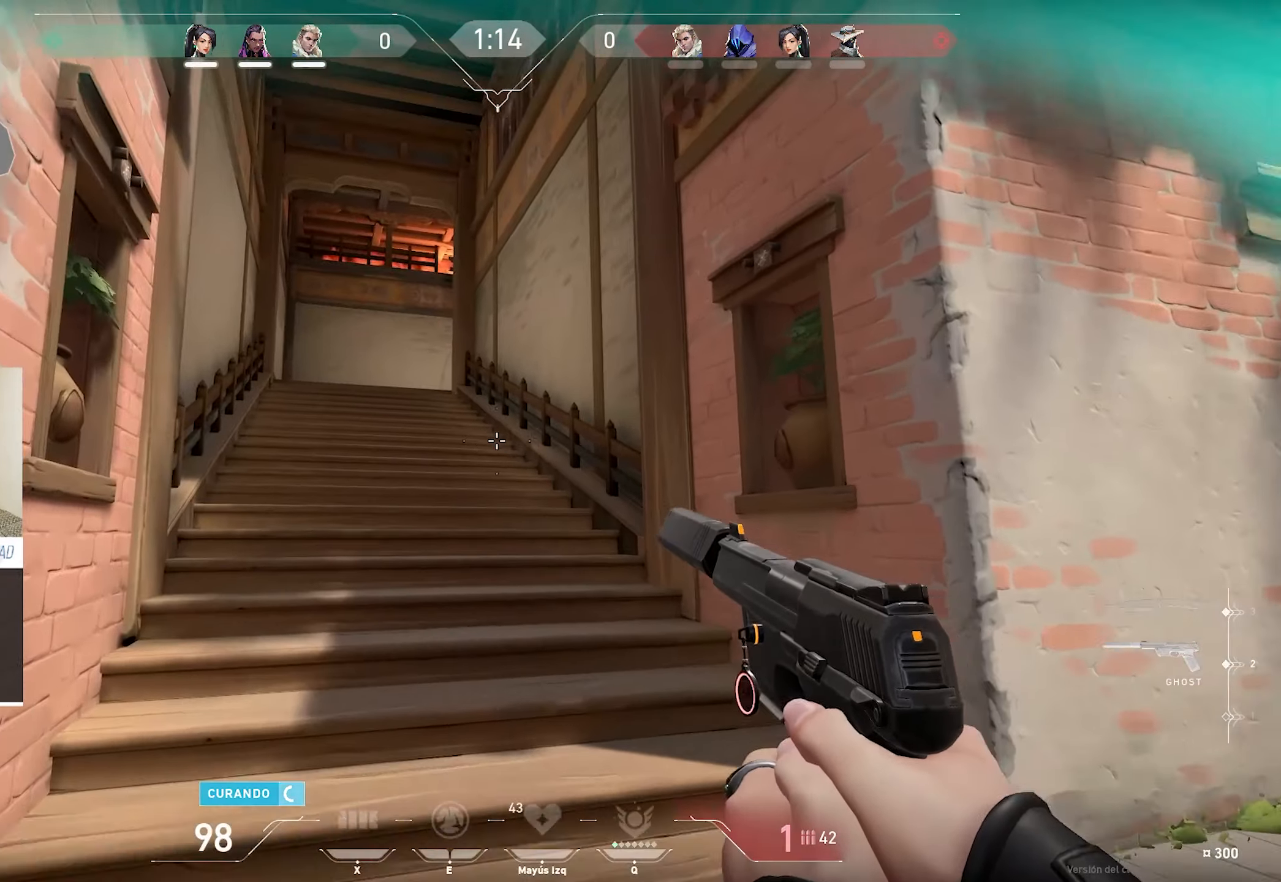
{"keys": ["a", "w"], "mouse": [], "events": [[416, "a", "down"]]}
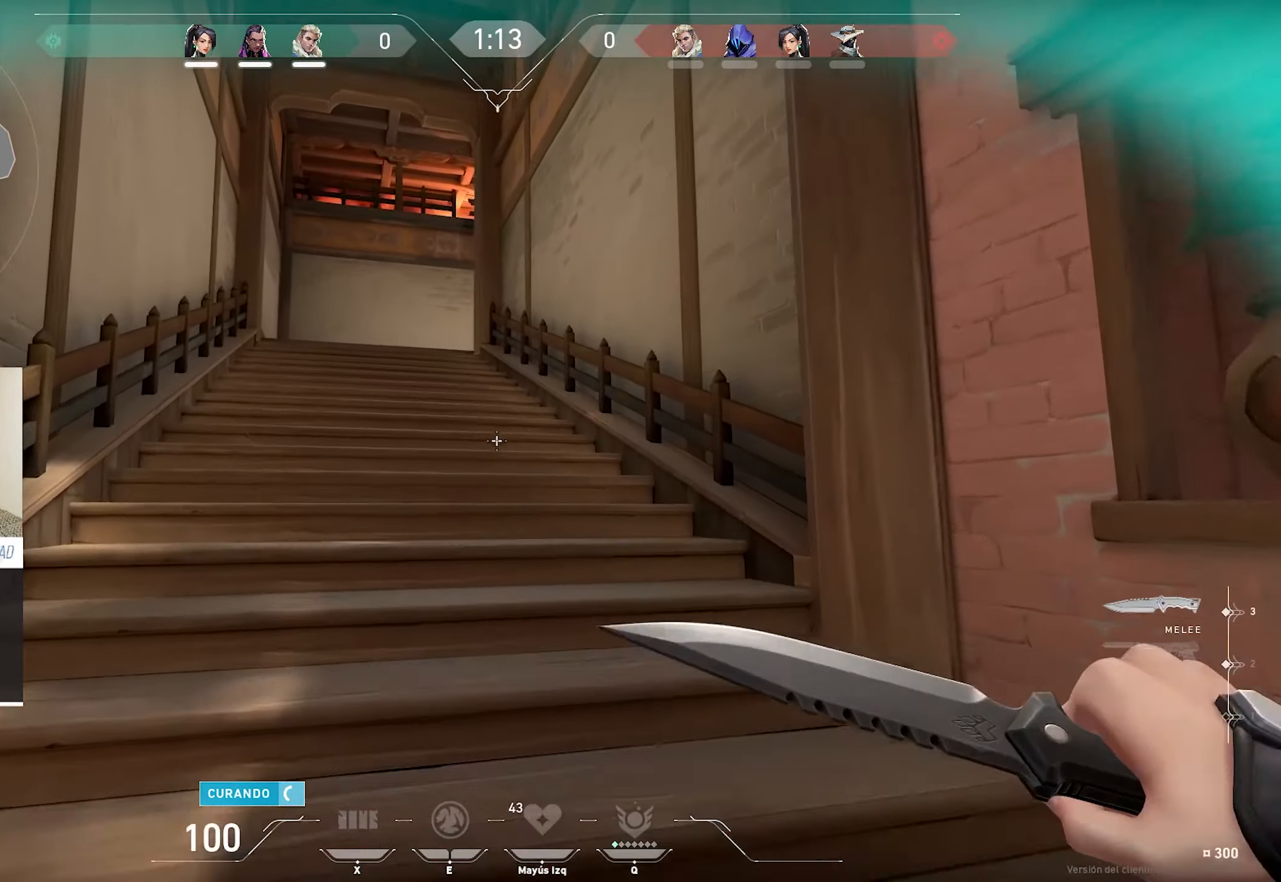
{"keys": ["alt", "w"], "mouse": [], "events": [[16, "alt", "down"], [50, "a", "up"]]}
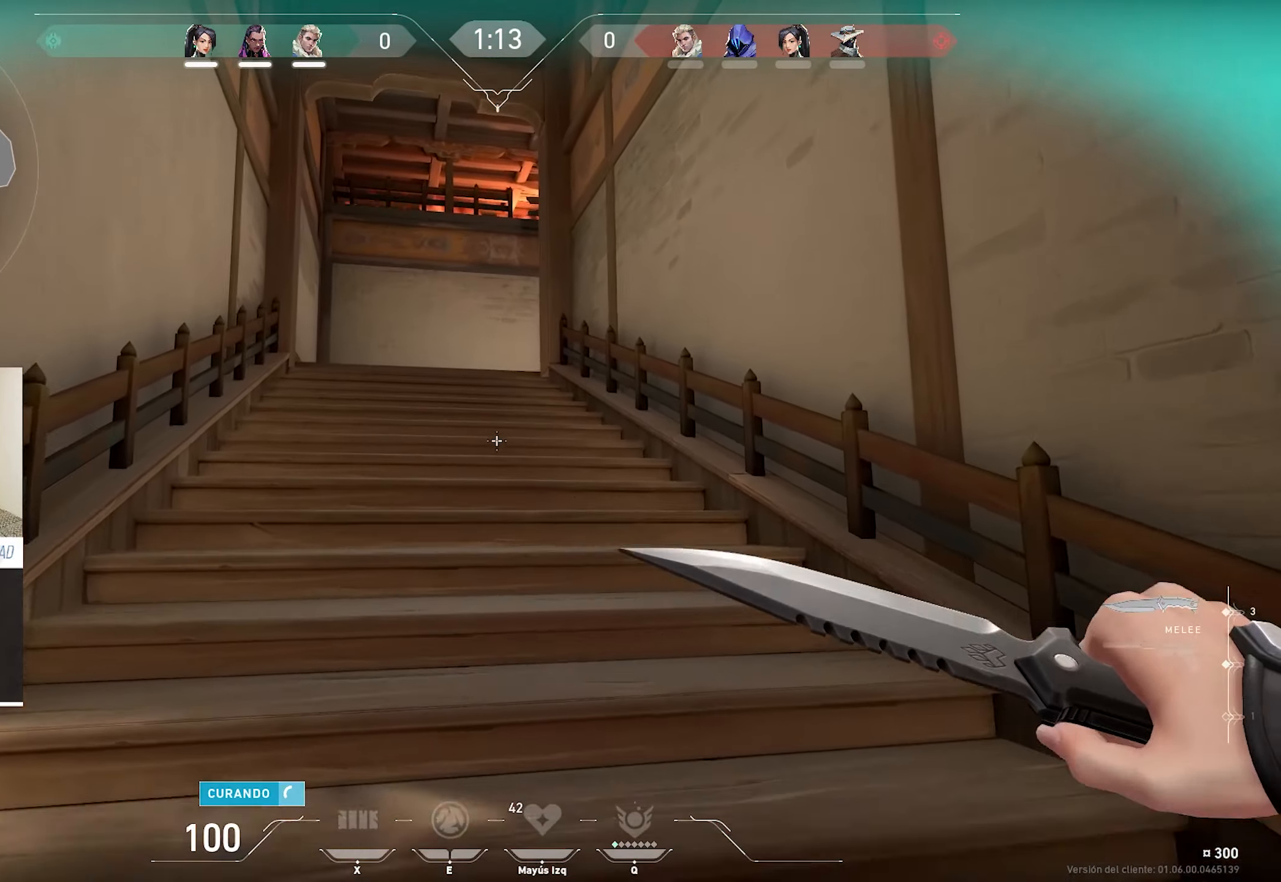
{"keys": ["w"], "mouse": [], "events": [[16, "alt", "up"]]}
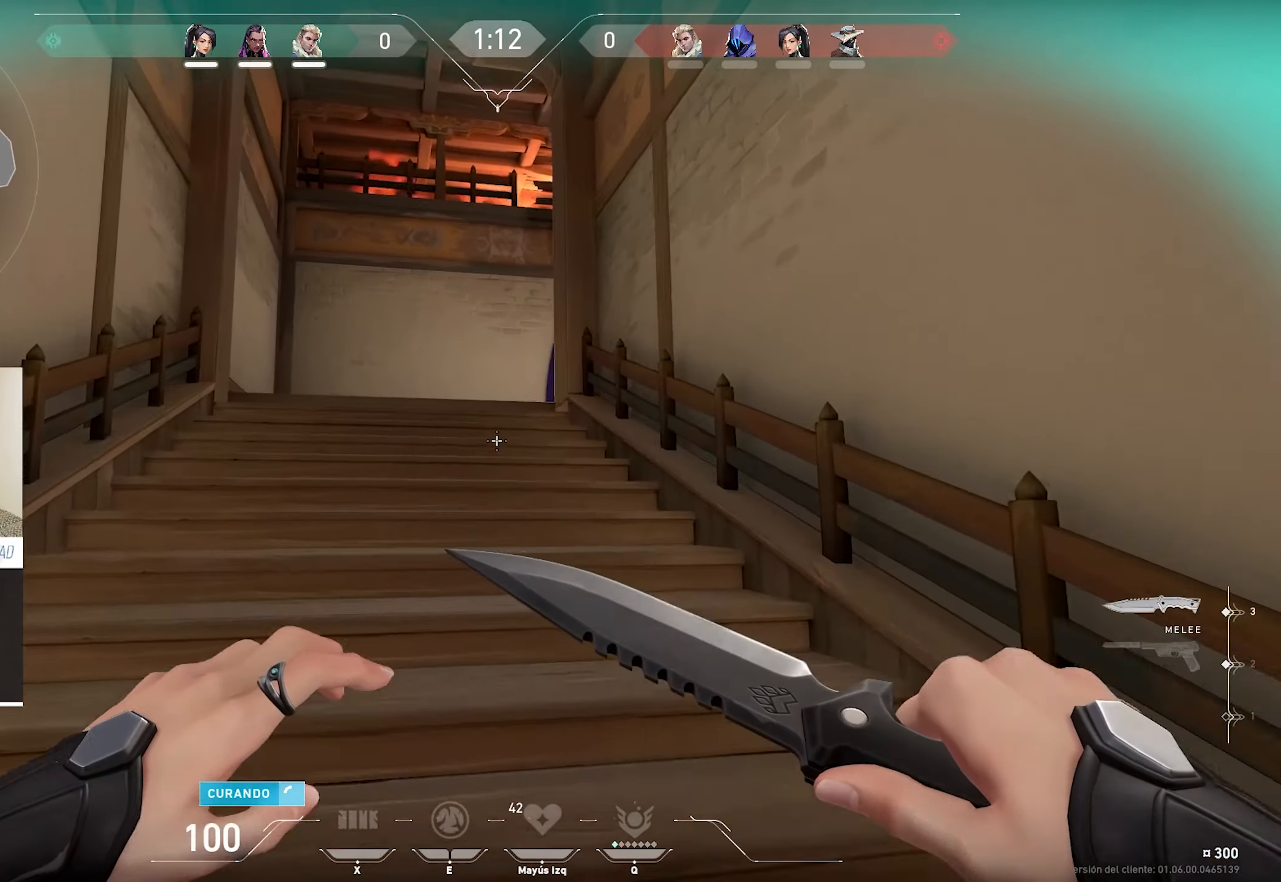
{"keys": ["alt", "w"], "mouse": [], "events": [[83, "alt", "down"]]}
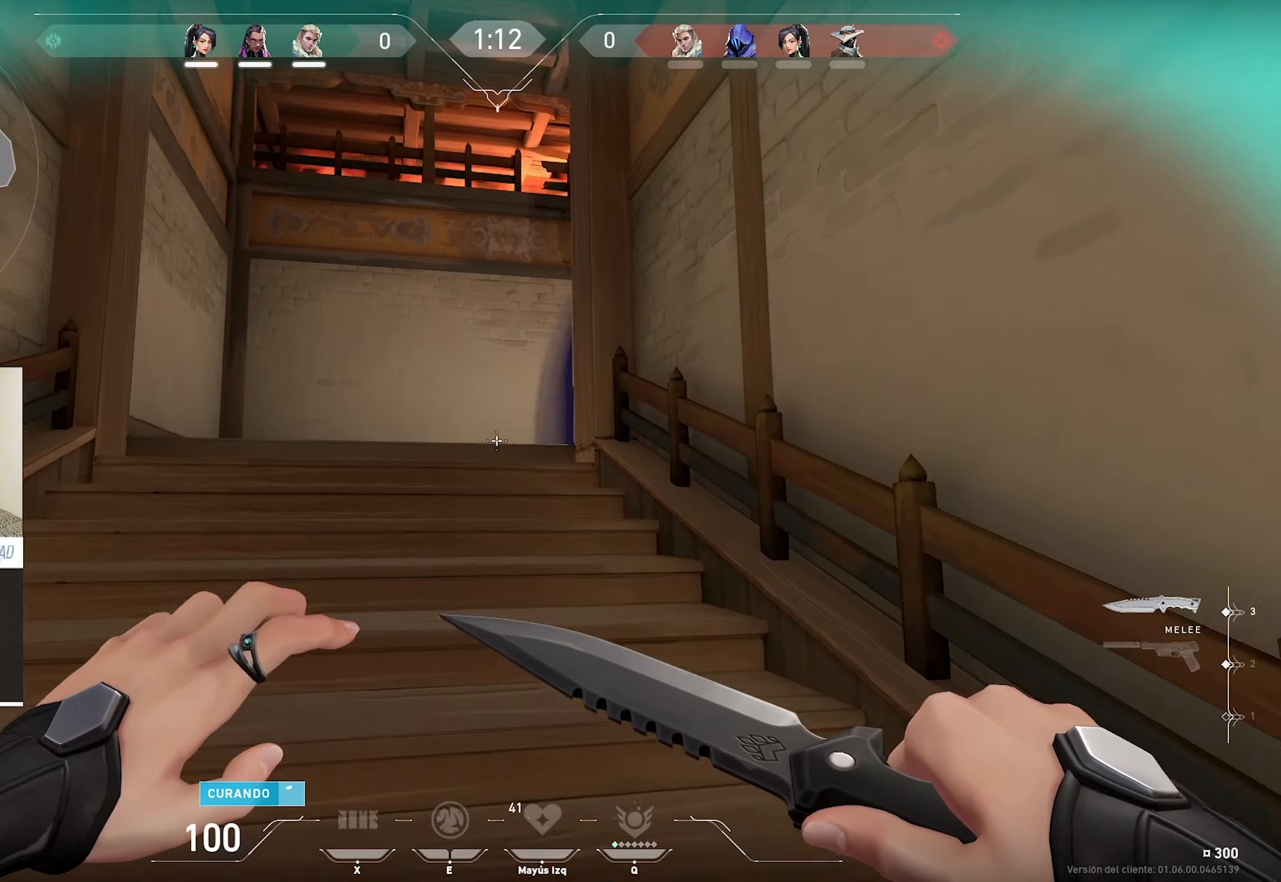
{"keys": ["alt", "w"], "mouse": [], "events": []}
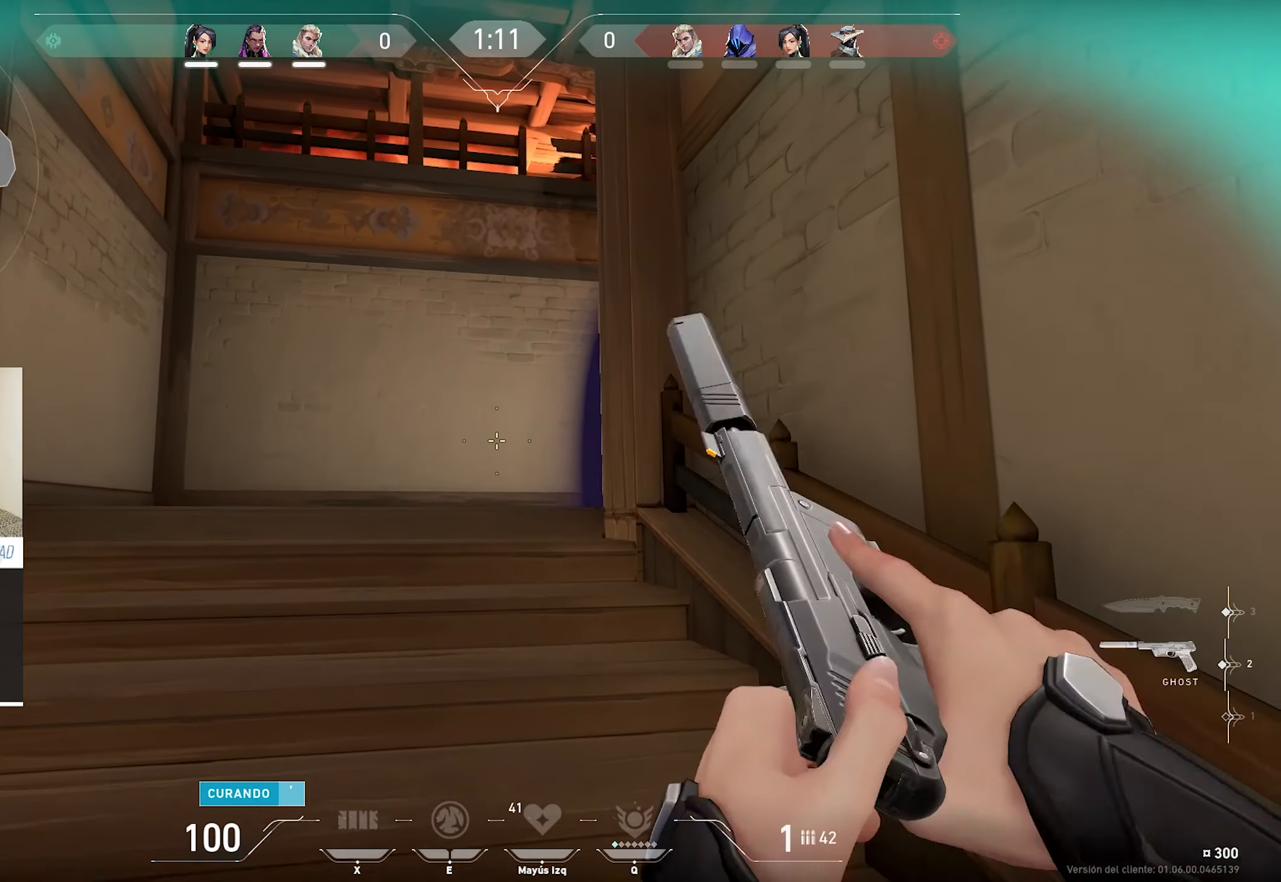
{"keys": ["a", "alt", "w"], "mouse": [], "events": [[450, "a", "down"]]}